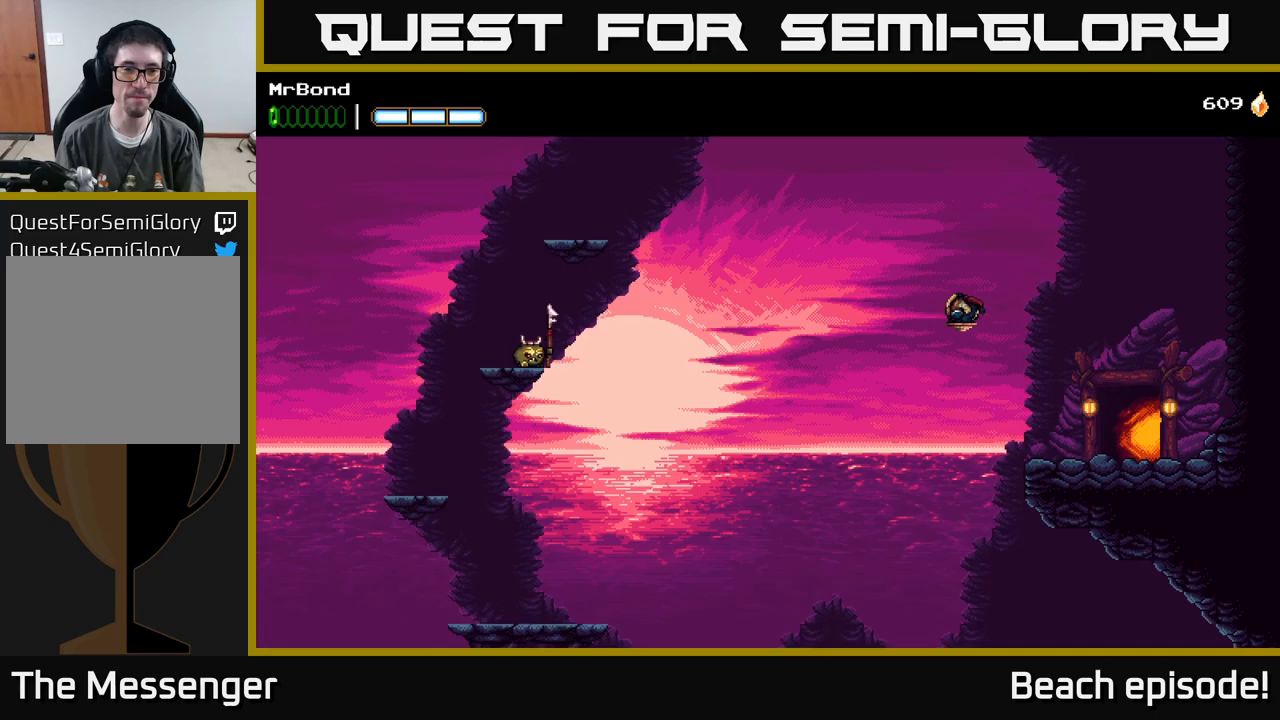
Gameplay with a controller (Xbox layout); each line is a JSON object with the inputs held at the frame after it (dt_ms = milliseconds from this image to that frame). "events" lists button and stick changes between this image and that frame as [ms after this image, input, new state], when the widget could be followed in between. Not read: right_stick.
{"dt_ms": 117, "buttons": ["A", "DPAD_LEFT"], "left_stick": "center", "events": []}
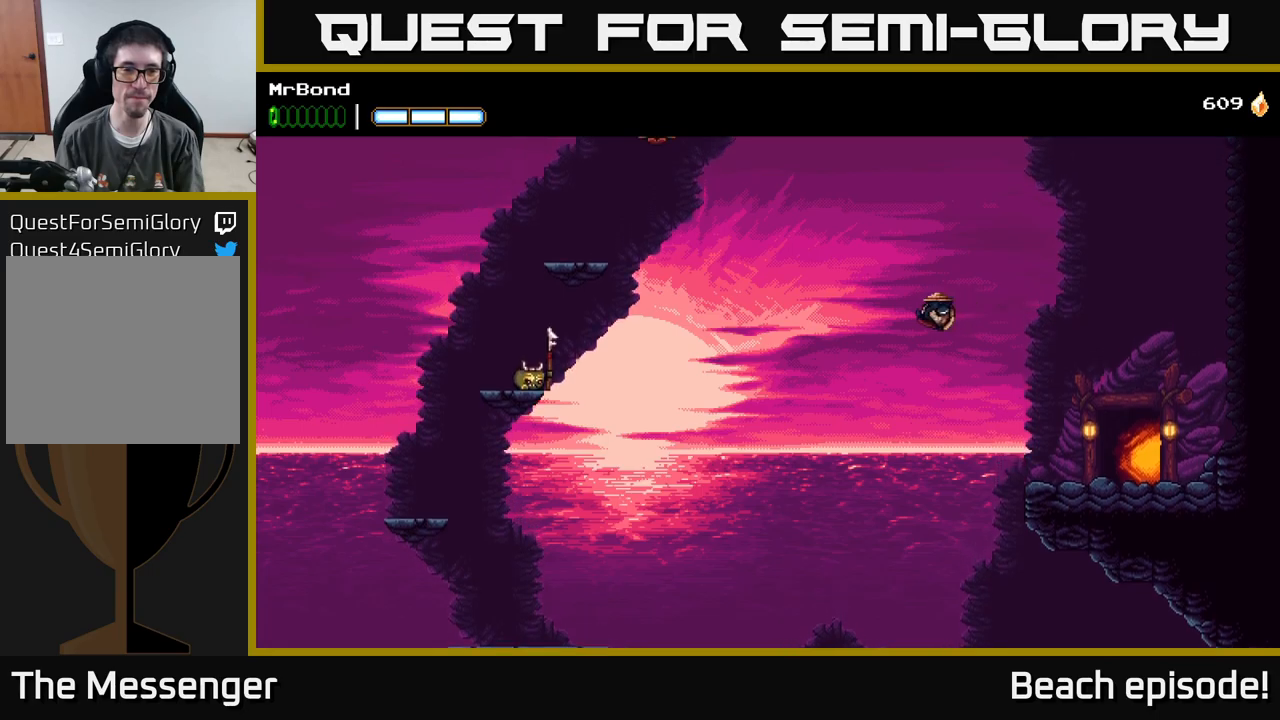
{"dt_ms": 500, "buttons": ["A", "DPAD_LEFT"], "left_stick": "center", "events": [[217, "A", "up"], [317, "A", "down"]]}
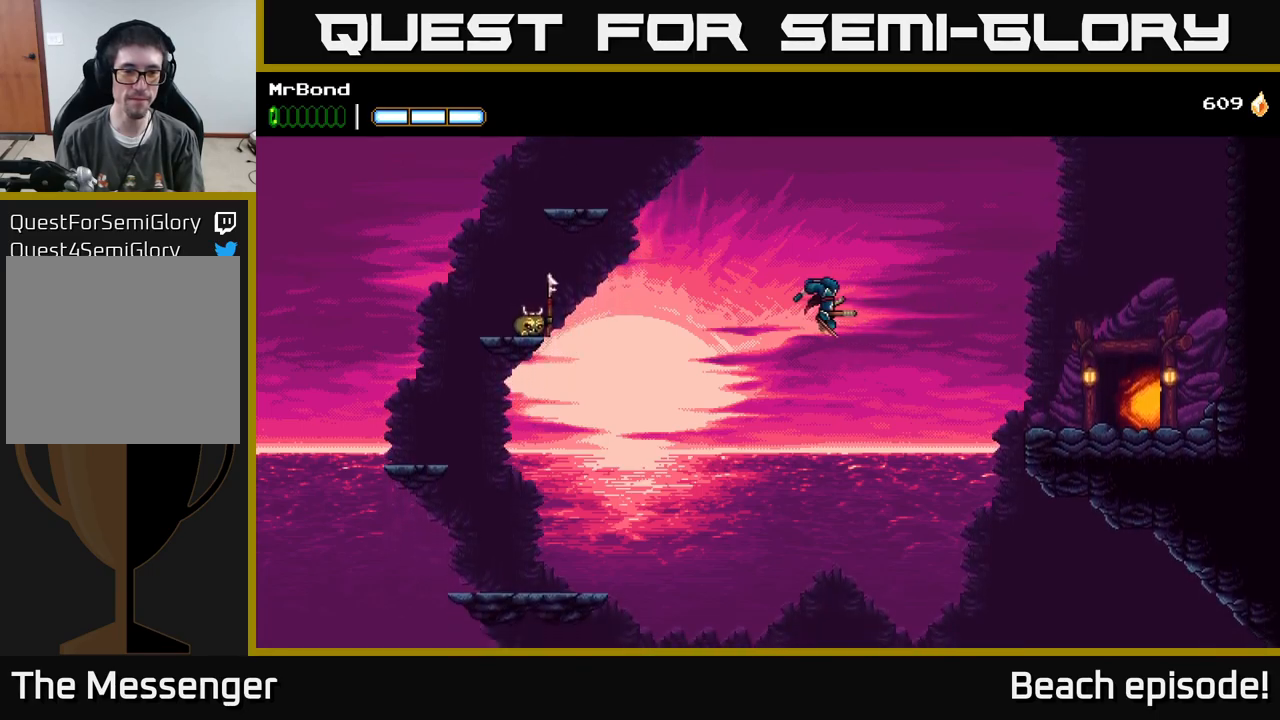
{"dt_ms": 500, "buttons": ["A", "DPAD_LEFT"], "left_stick": "center", "events": []}
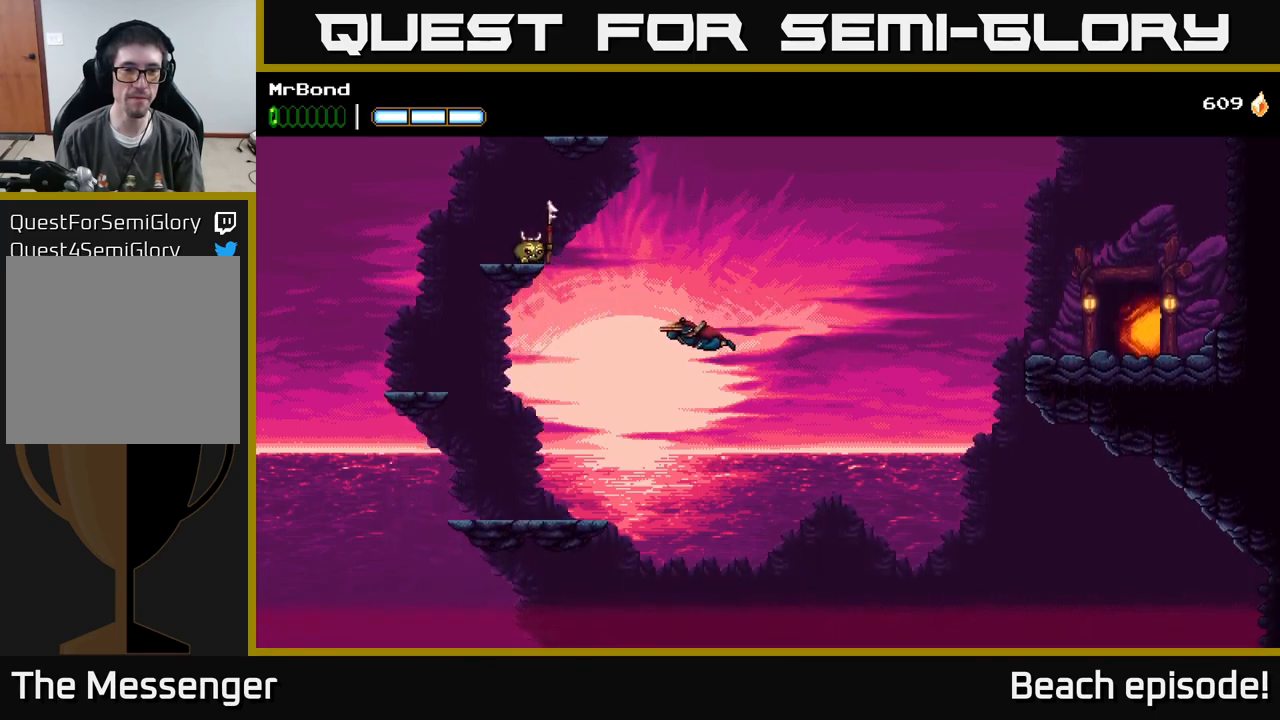
{"dt_ms": 500, "buttons": ["DPAD_LEFT"], "left_stick": "center", "events": [[333, "A", "up"]]}
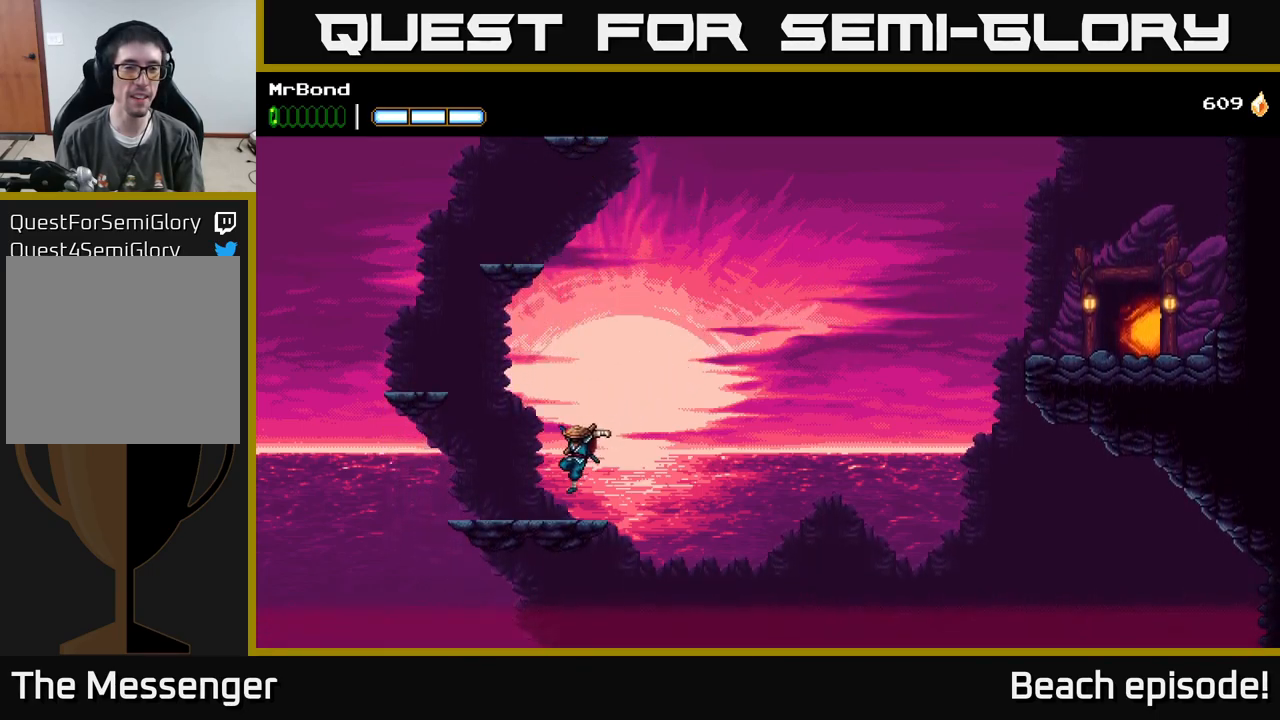
{"dt_ms": 500, "buttons": ["A", "DPAD_LEFT"], "left_stick": "center", "events": [[183, "A", "down"]]}
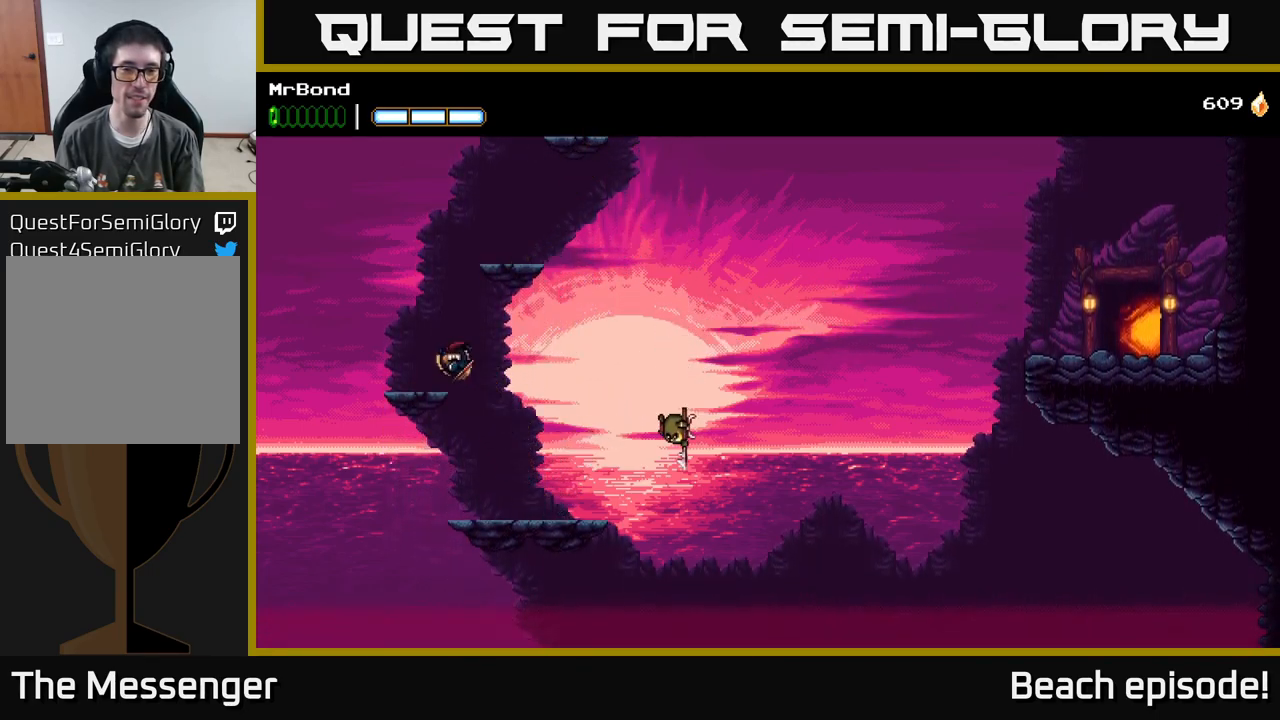
{"dt_ms": 500, "buttons": ["A"], "left_stick": "center", "events": [[50, "A", "up"], [133, "DPAD_LEFT", "up"], [417, "A", "down"]]}
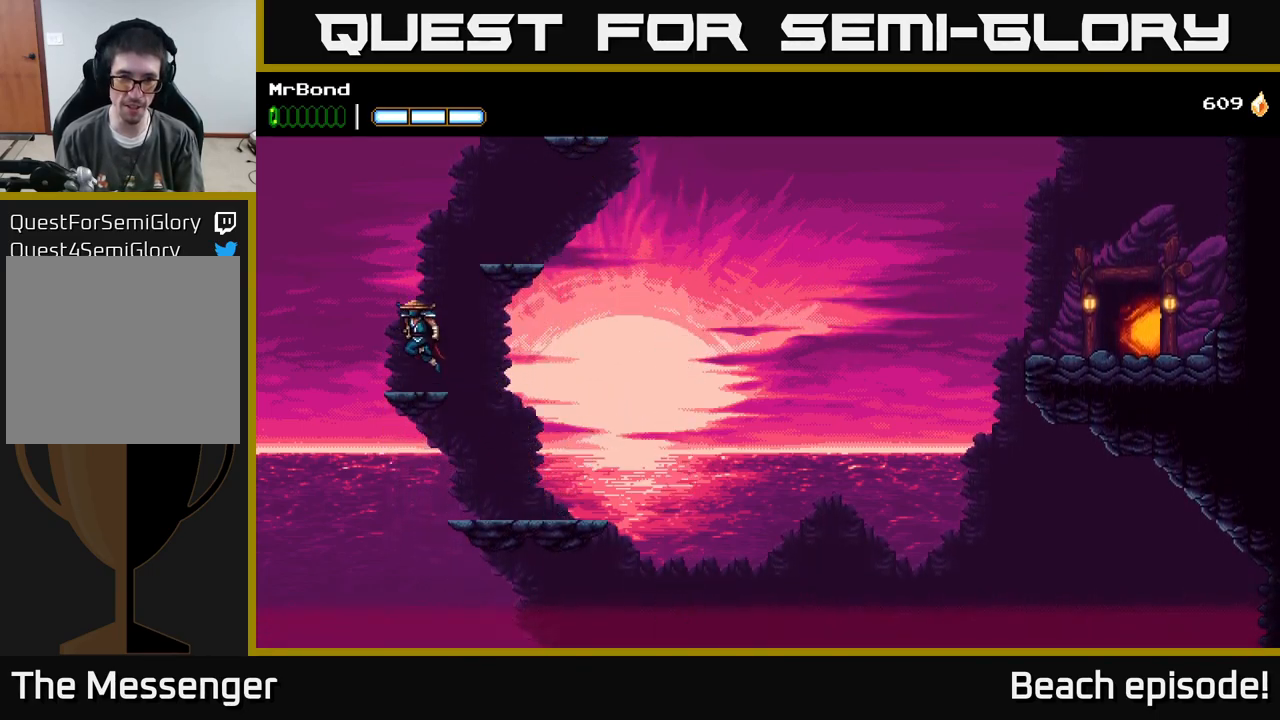
{"dt_ms": 500, "buttons": [], "left_stick": "center", "events": [[67, "DPAD_RIGHT", "down"], [250, "A", "up"], [417, "DPAD_RIGHT", "up"]]}
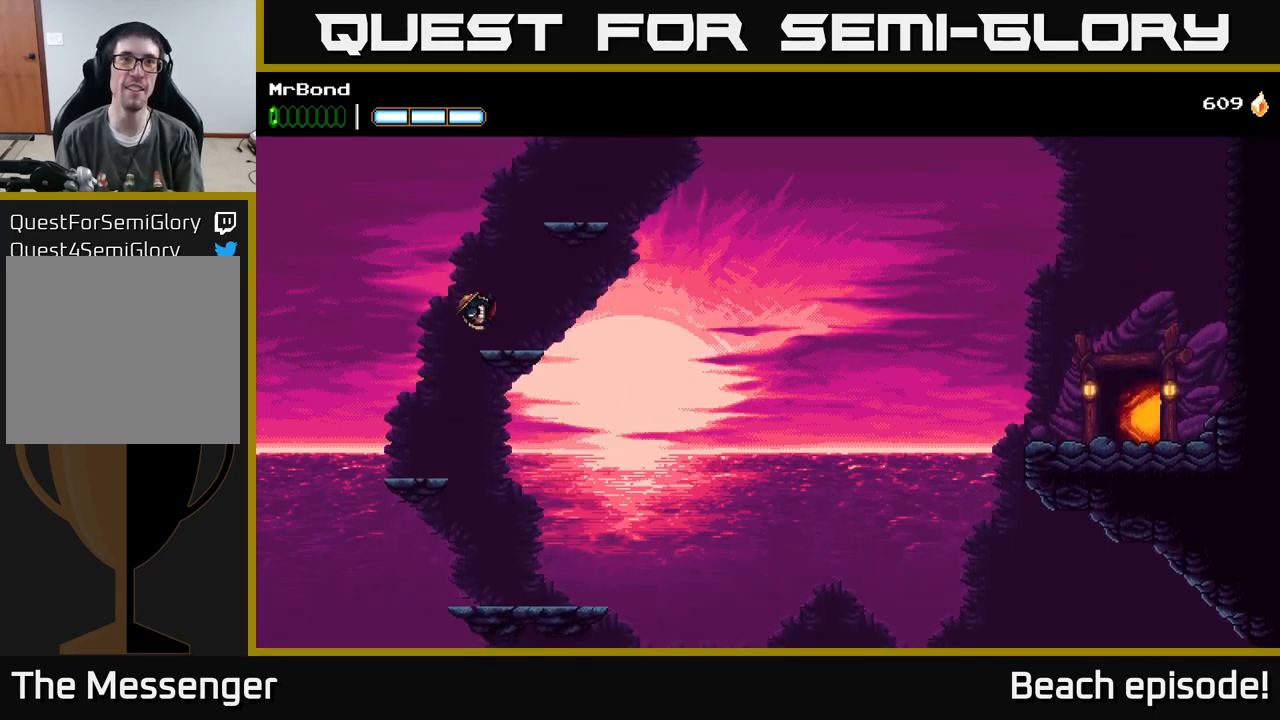
{"dt_ms": 500, "buttons": ["A", "DPAD_RIGHT"], "left_stick": "center", "events": [[150, "A", "down"], [317, "DPAD_RIGHT", "down"]]}
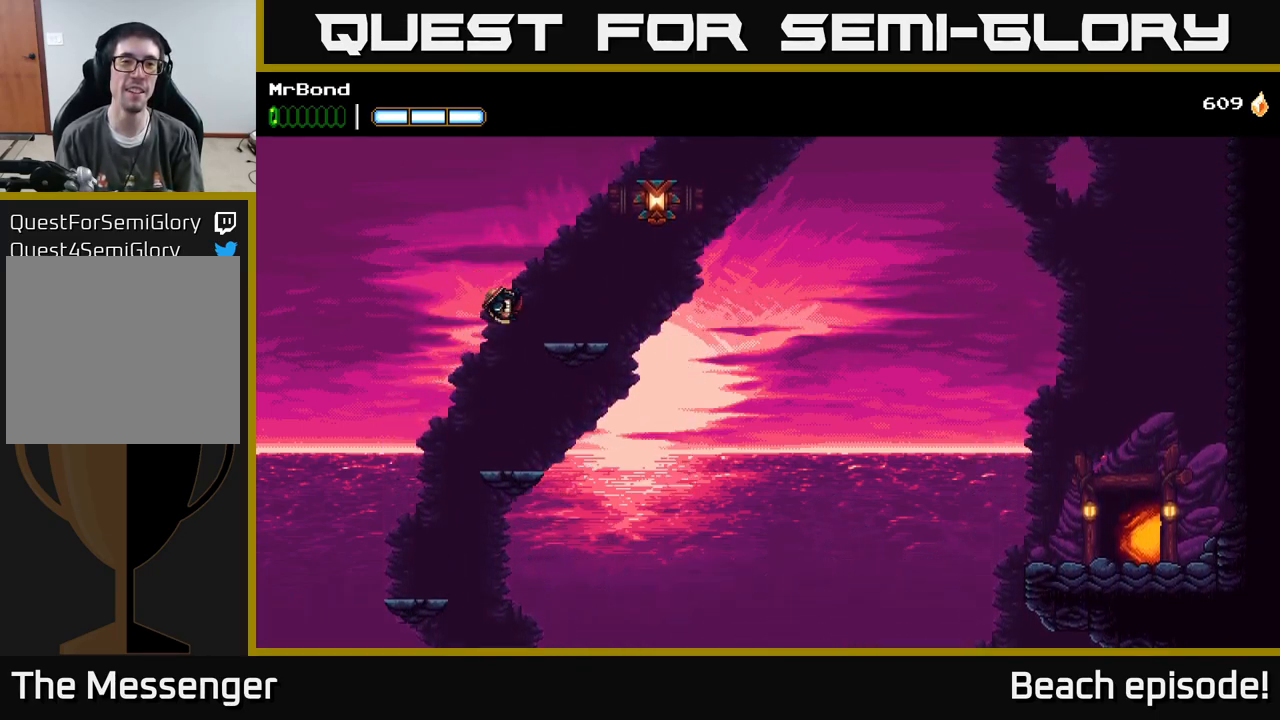
{"dt_ms": 500, "buttons": ["A", "X", "DPAD_RIGHT"], "left_stick": "center", "events": [[50, "A", "up"], [350, "A", "down"], [450, "X", "down"]]}
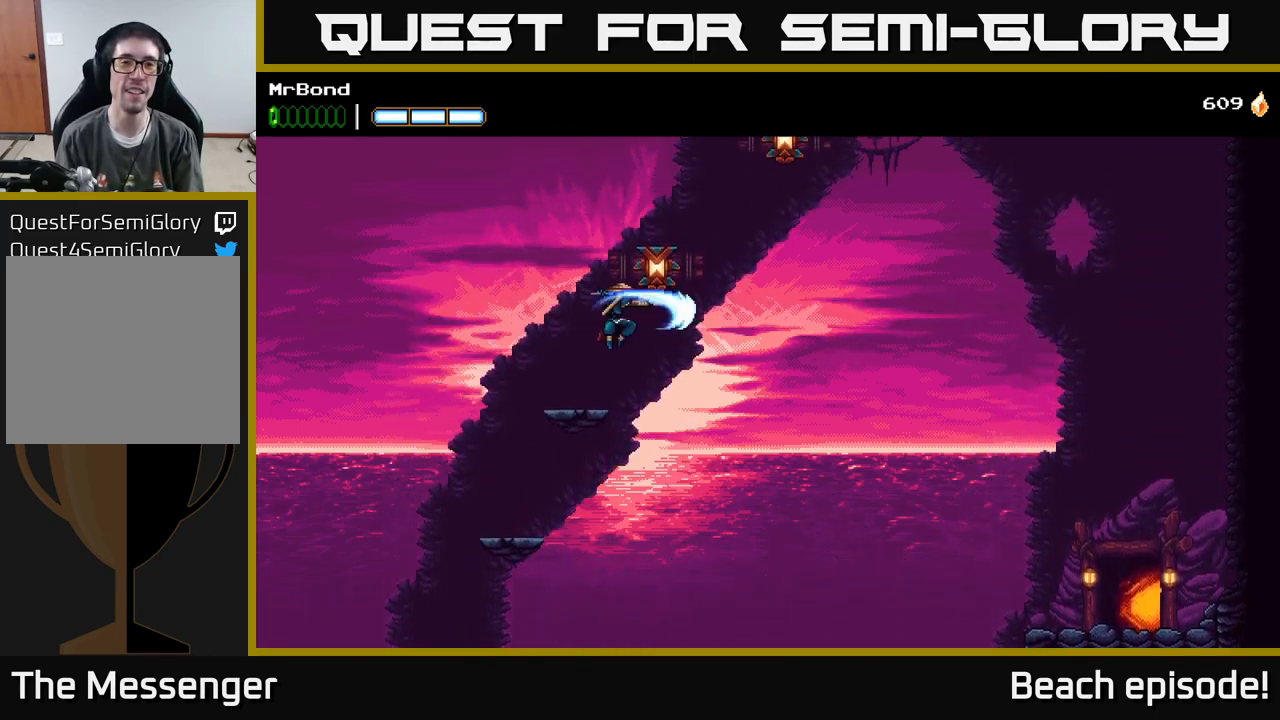
{"dt_ms": 500, "buttons": ["A", "X", "DPAD_RIGHT"], "left_stick": "center", "events": [[133, "X", "up"], [217, "A", "up"], [333, "A", "down"], [417, "X", "down"]]}
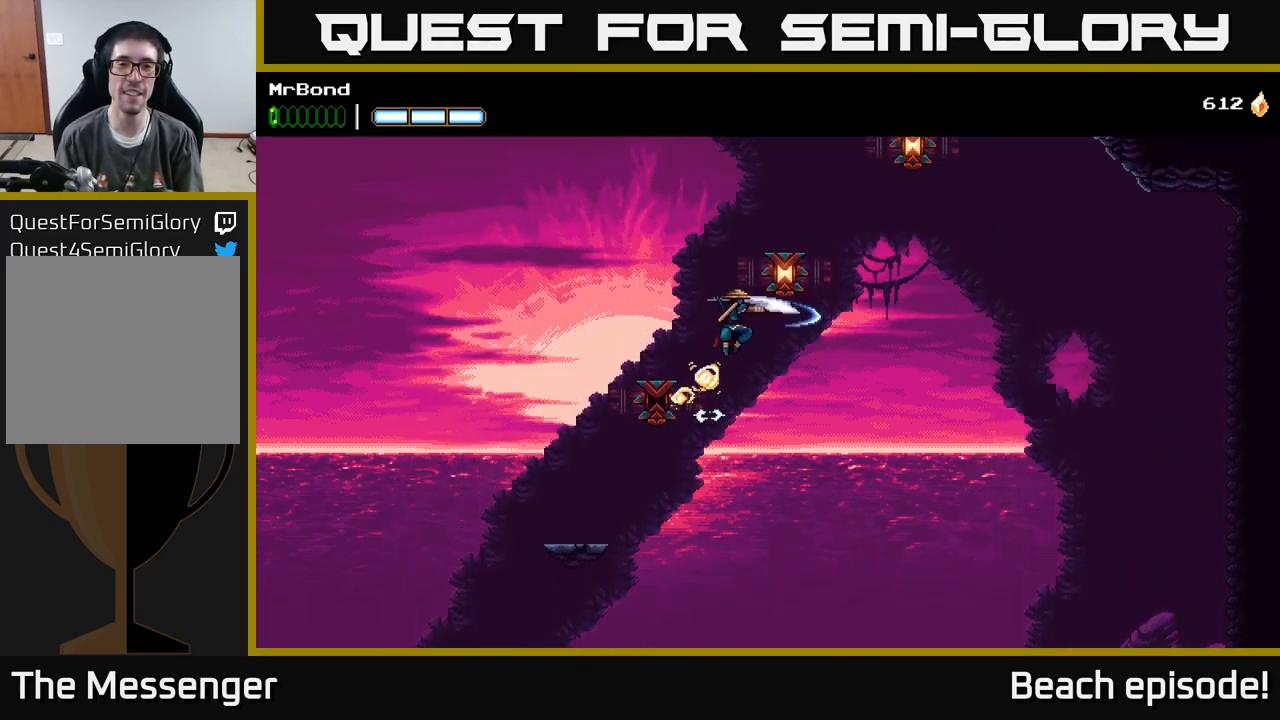
{"dt_ms": 500, "buttons": ["A", "X", "DPAD_RIGHT"], "left_stick": "center", "events": [[133, "A", "up"], [133, "X", "up"], [300, "A", "down"], [500, "X", "down"]]}
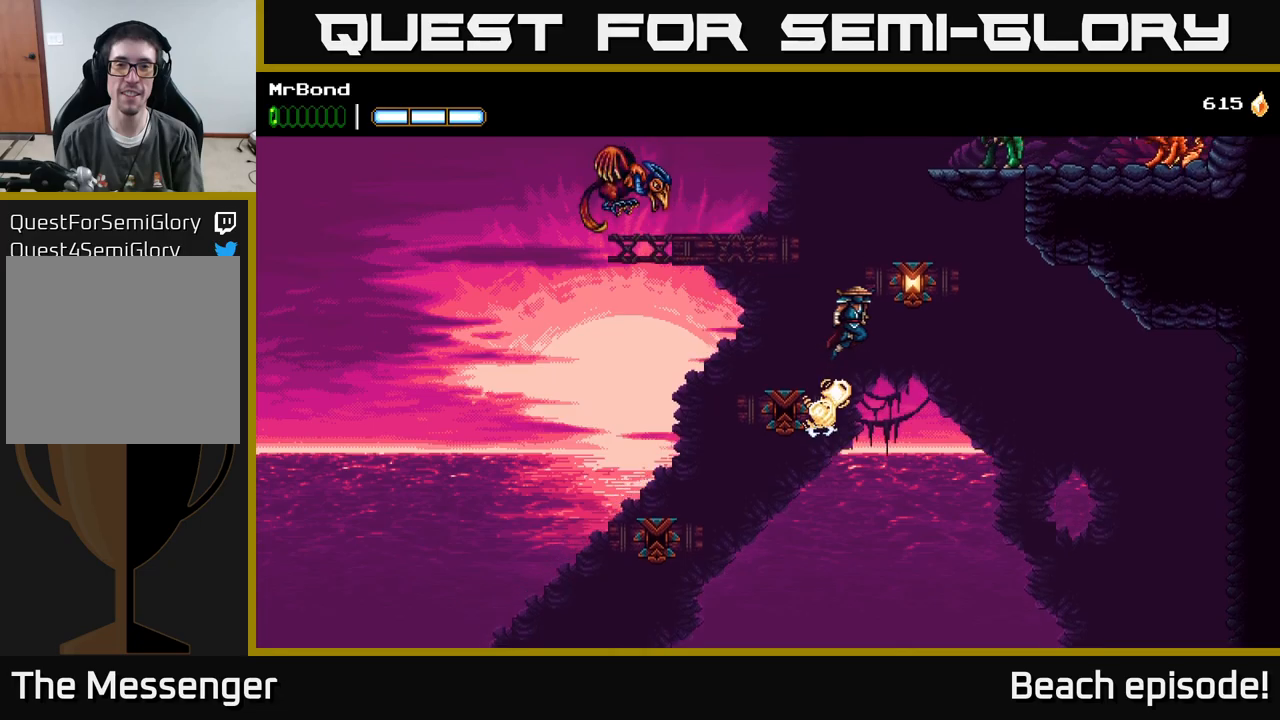
{"dt_ms": 500, "buttons": ["A", "DPAD_LEFT"], "left_stick": "center", "events": [[100, "A", "up"], [100, "DPAD_RIGHT", "up"], [117, "X", "up"], [150, "DPAD_LEFT", "down"], [250, "A", "down"]]}
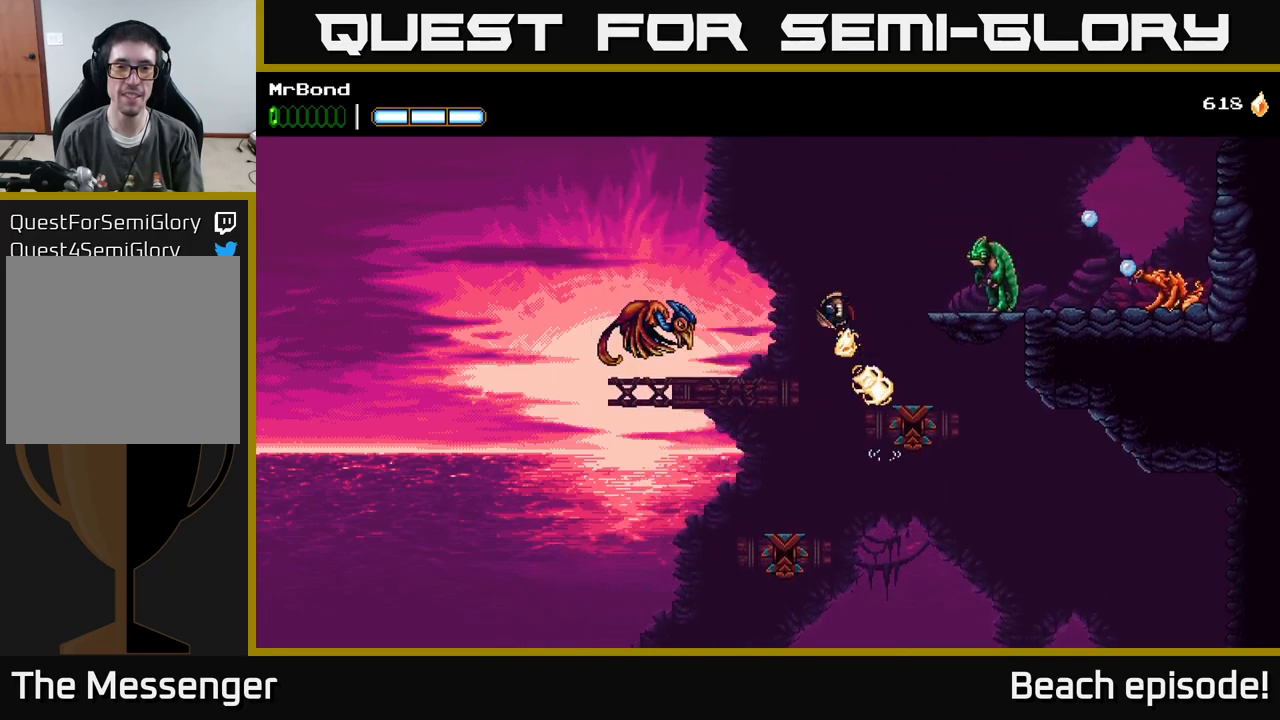
{"dt_ms": 500, "buttons": ["DPAD_RIGHT"], "left_stick": "center", "events": [[100, "A", "up"], [150, "X", "down"], [267, "X", "up"], [367, "DPAD_LEFT", "up"], [434, "DPAD_RIGHT", "down"]]}
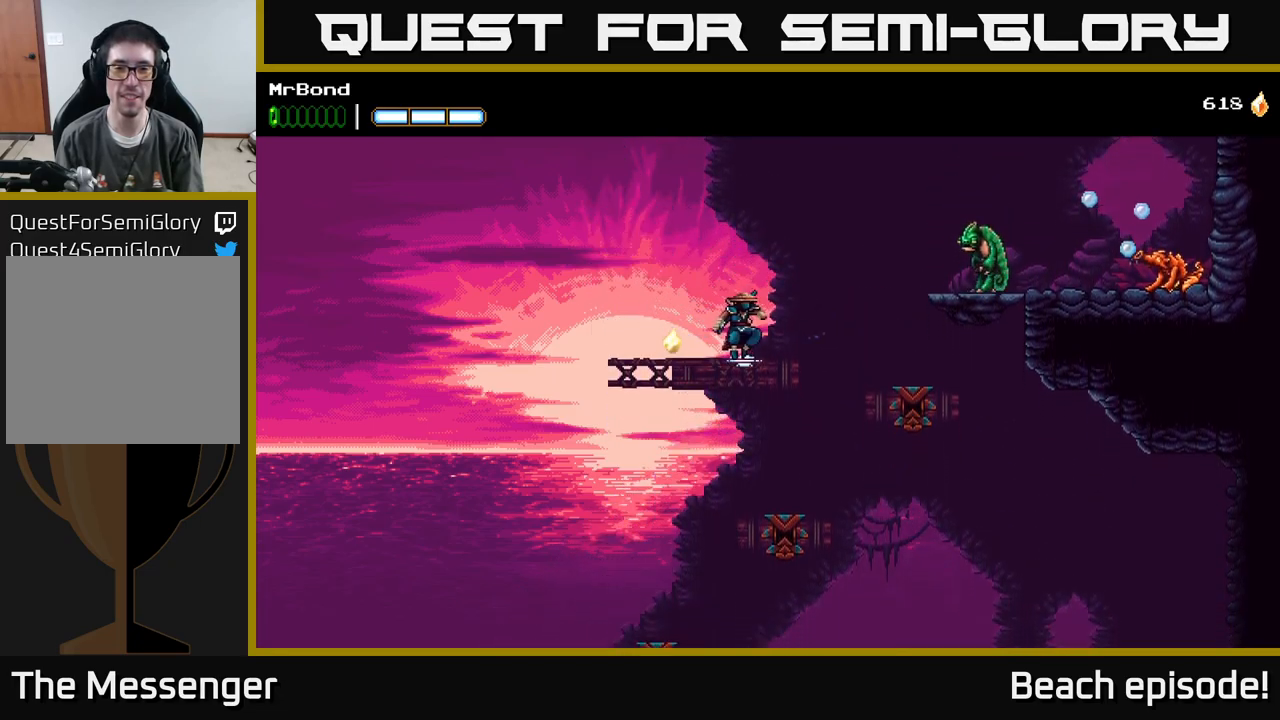
{"dt_ms": 500, "buttons": ["A", "DPAD_RIGHT"], "left_stick": "center", "events": [[150, "A", "down"], [267, "A", "up"], [417, "A", "down"]]}
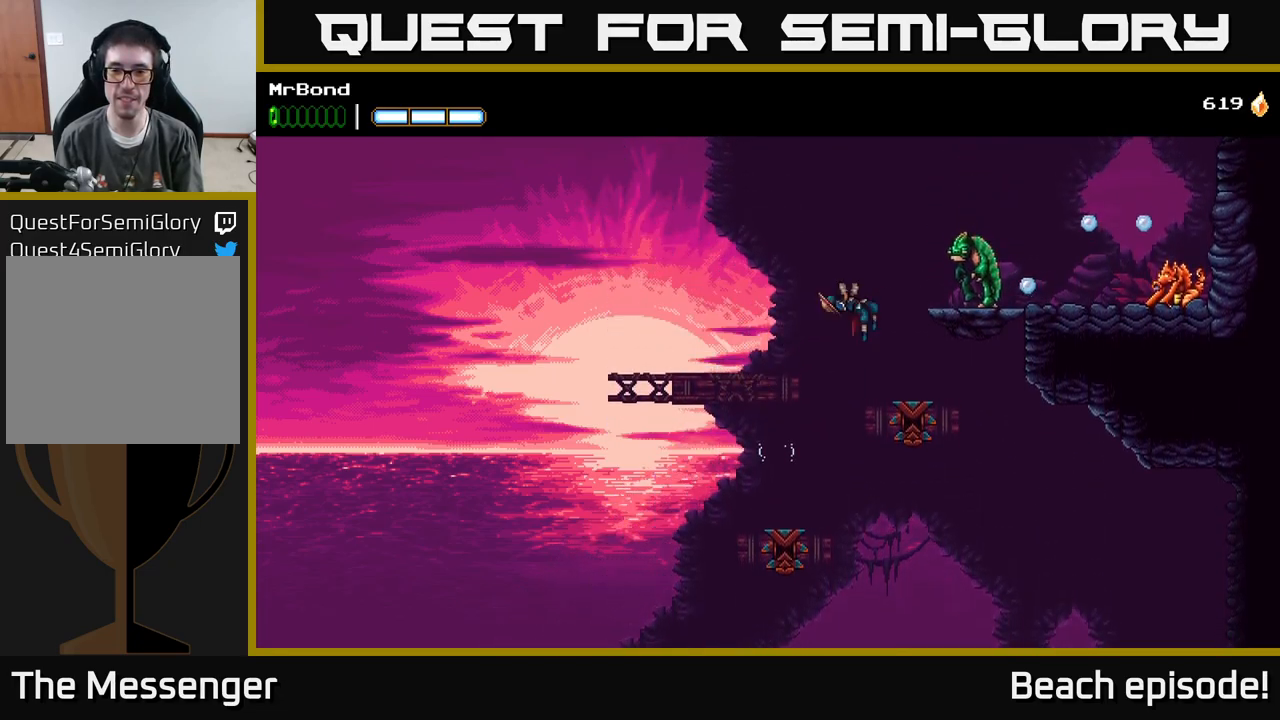
{"dt_ms": 500, "buttons": ["X", "DPAD_RIGHT"], "left_stick": "center", "events": [[200, "DPAD_RIGHT", "up"], [217, "A", "up"], [317, "DPAD_LEFT", "down"], [450, "DPAD_LEFT", "up"], [450, "X", "down"], [500, "DPAD_RIGHT", "down"]]}
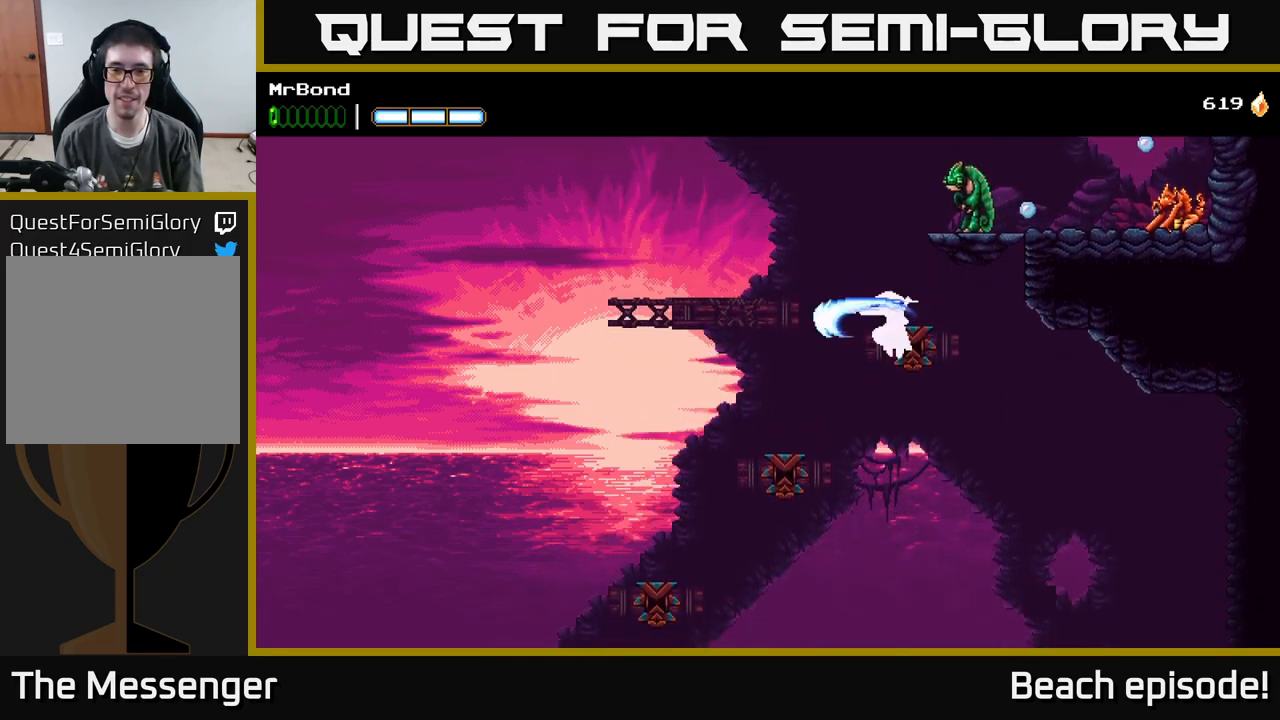
{"dt_ms": 500, "buttons": [], "left_stick": "center", "events": [[34, "A", "down"], [50, "X", "up"], [134, "DPAD_RIGHT", "up"], [350, "A", "up"], [350, "X", "down"], [450, "X", "up"]]}
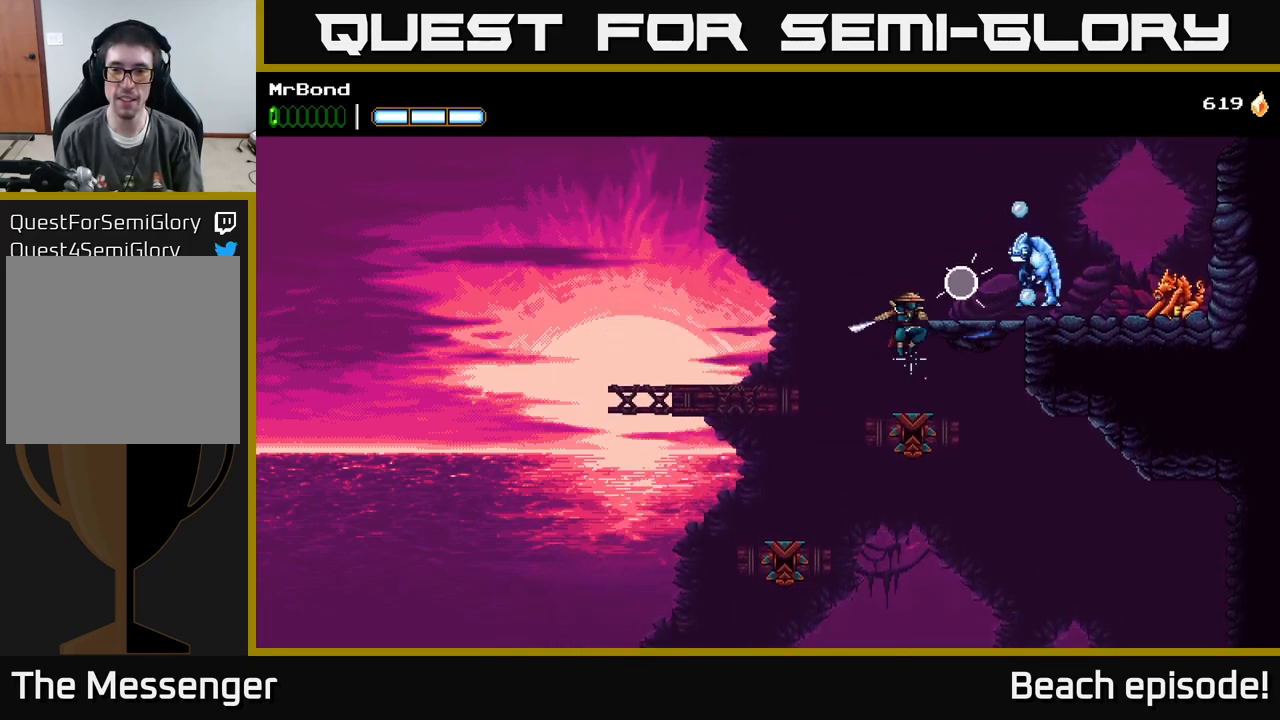
{"dt_ms": 500, "buttons": ["X", "DPAD_RIGHT"], "left_stick": "center", "events": [[67, "X", "down"], [117, "A", "down"], [150, "X", "up"], [250, "DPAD_RIGHT", "down"], [334, "A", "up"], [350, "X", "down"]]}
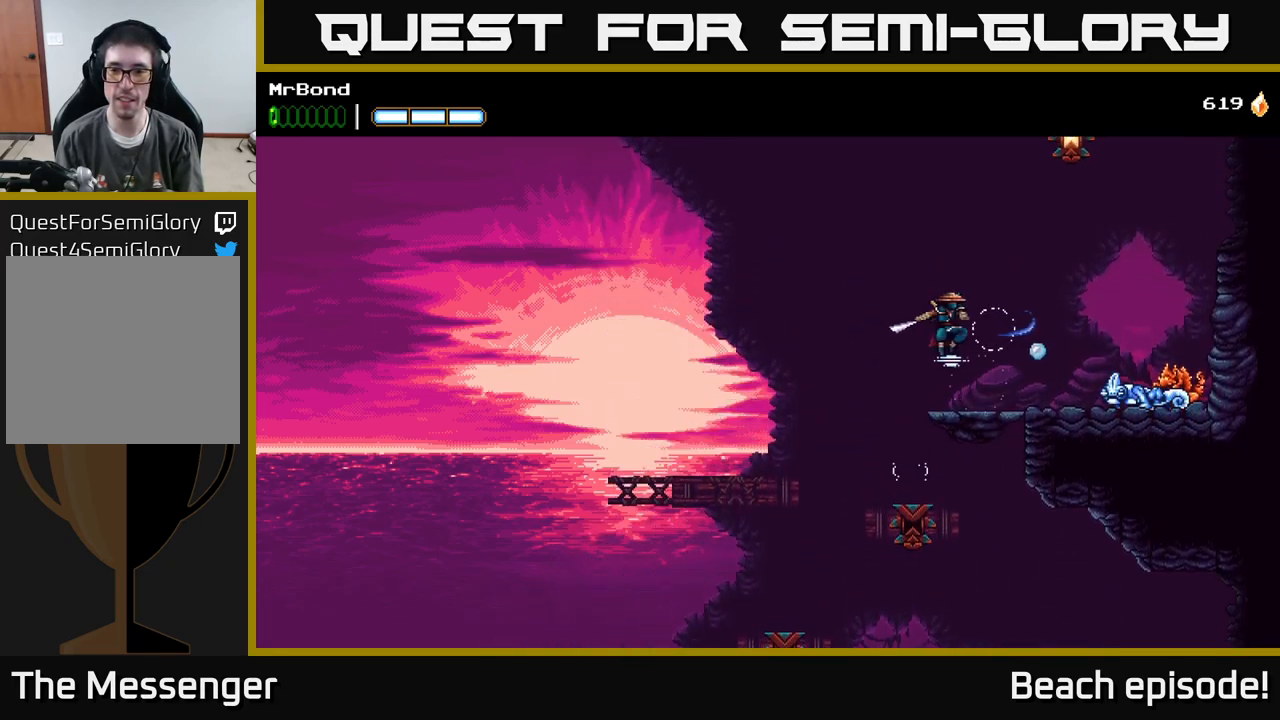
{"dt_ms": 500, "buttons": ["X", "DPAD_DOWN"], "left_stick": "center", "events": [[34, "X", "up"], [200, "X", "down"], [217, "DPAD_DOWN", "down"], [234, "DPAD_RIGHT", "up"], [334, "X", "up"], [434, "X", "down"]]}
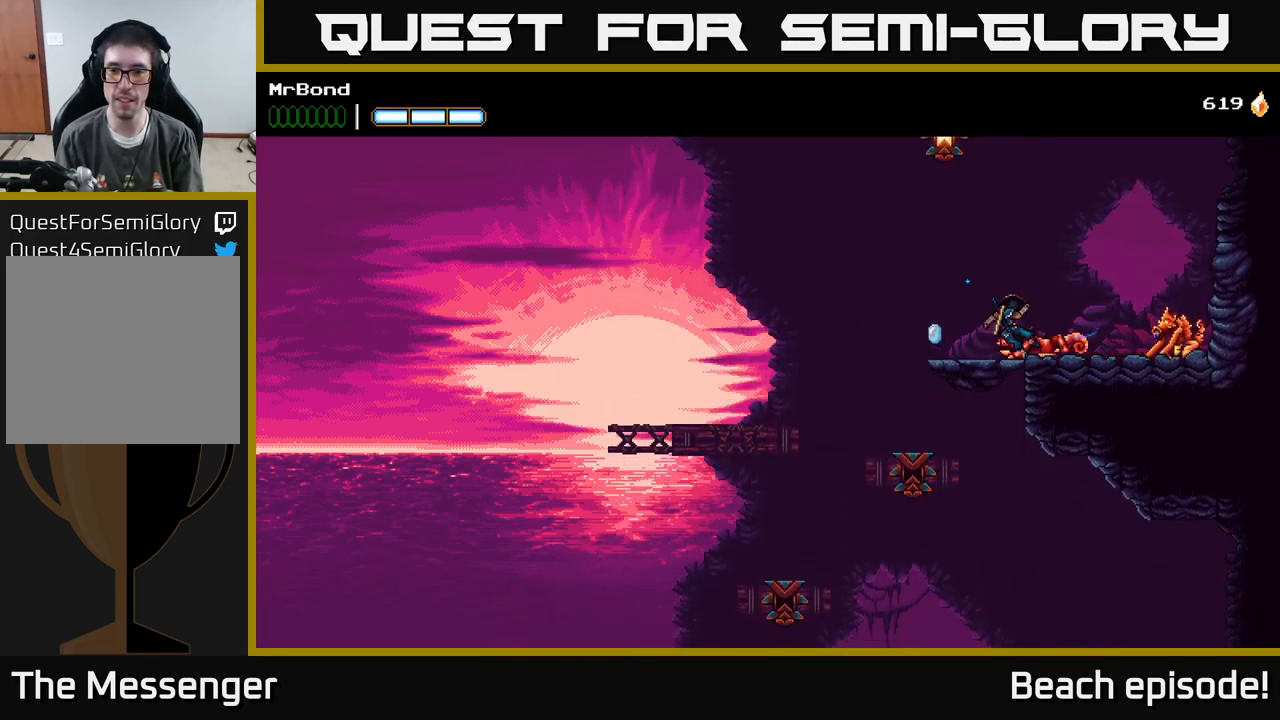
{"dt_ms": 500, "buttons": [], "left_stick": "center", "events": [[117, "X", "up"], [334, "DPAD_DOWN", "up"], [334, "X", "down"], [484, "X", "up"]]}
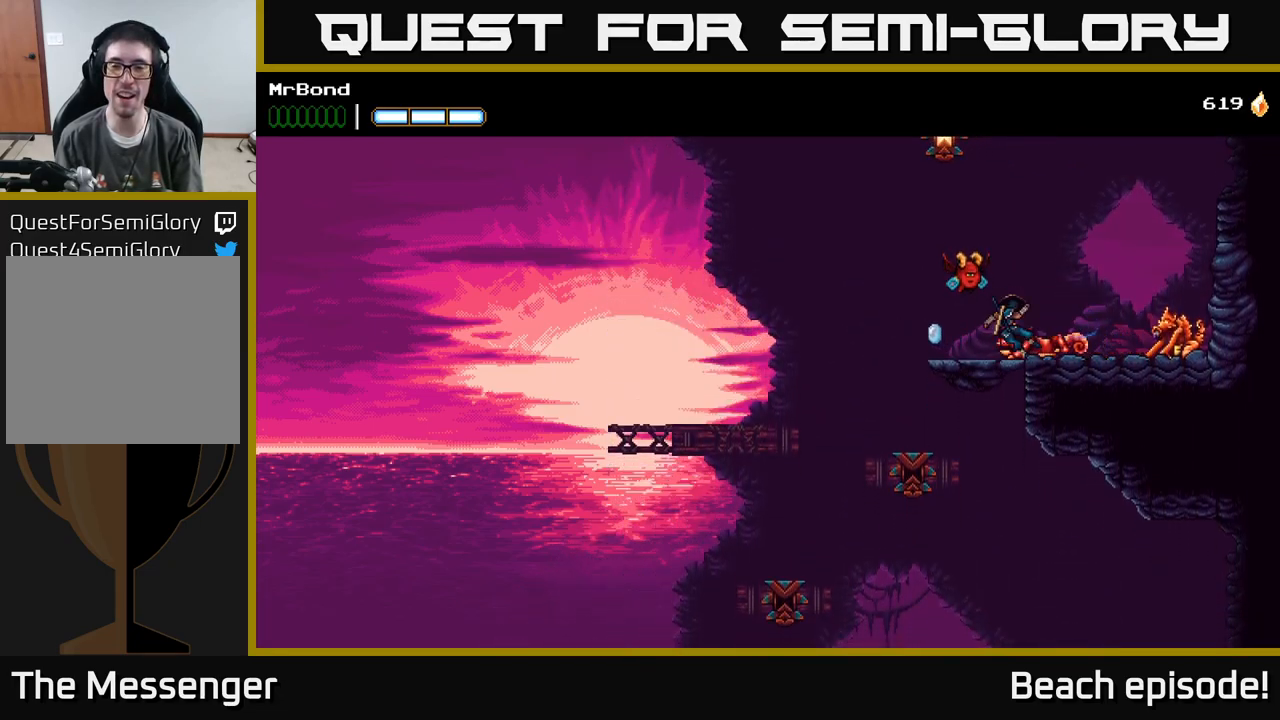
{"dt_ms": 500, "buttons": [], "left_stick": "center", "events": []}
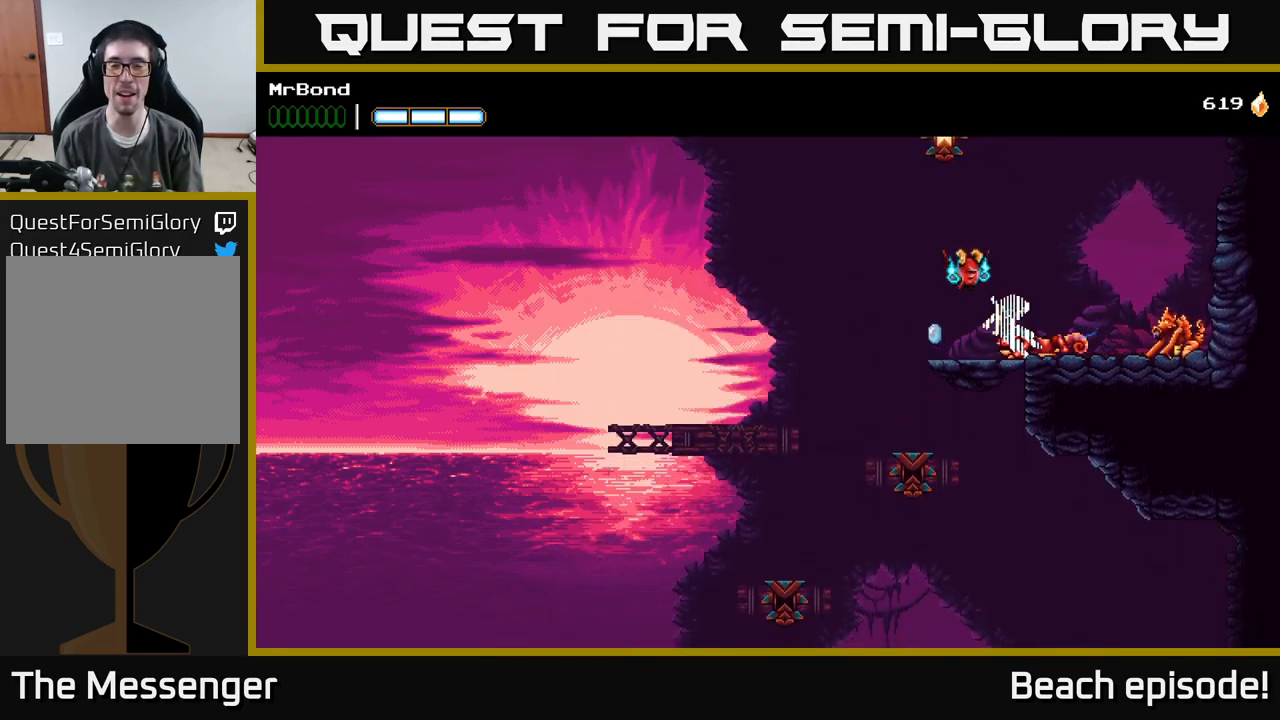
{"dt_ms": 500, "buttons": [], "left_stick": "center", "events": []}
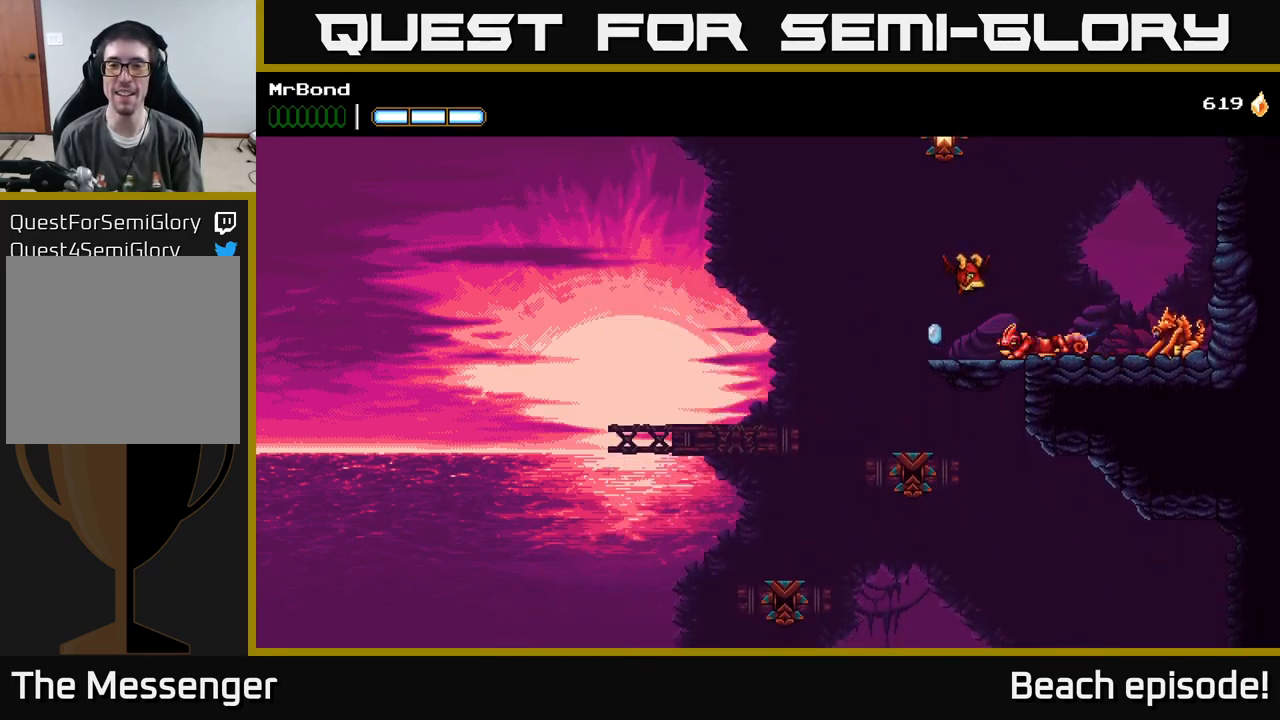
{"dt_ms": 484, "buttons": [], "left_stick": "center", "events": []}
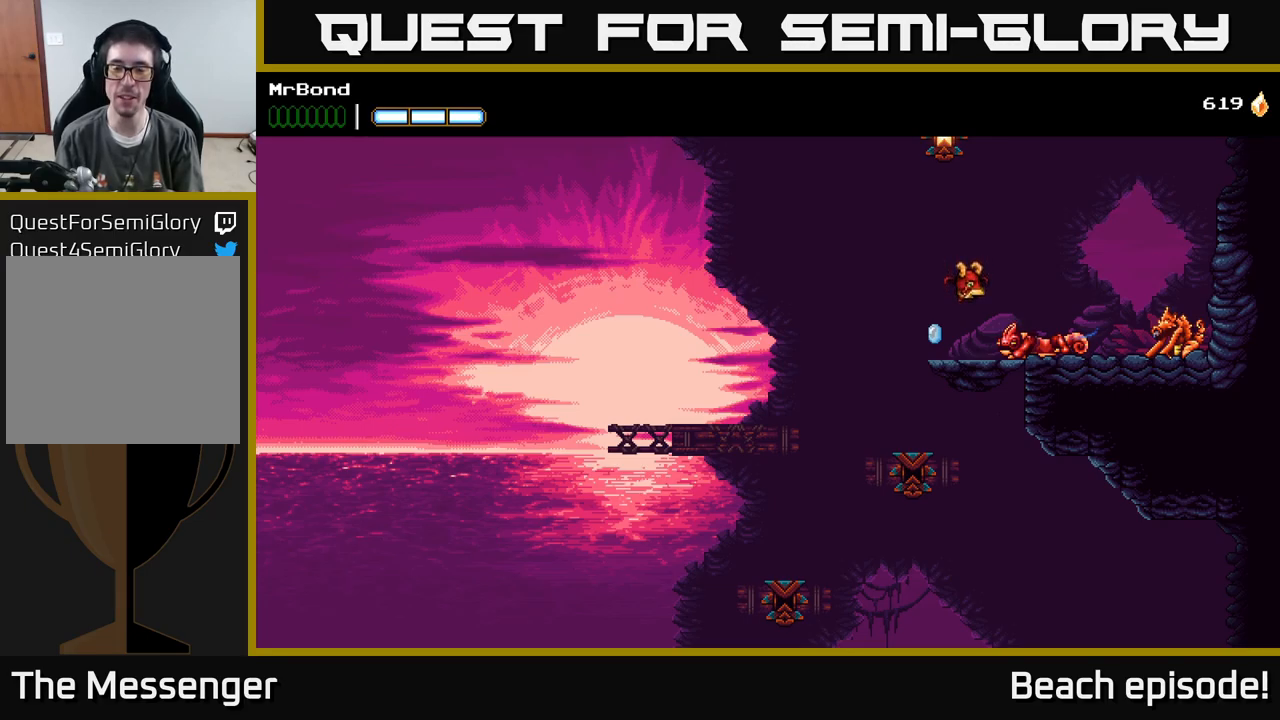
{"dt_ms": 500, "buttons": [], "left_stick": "center", "events": []}
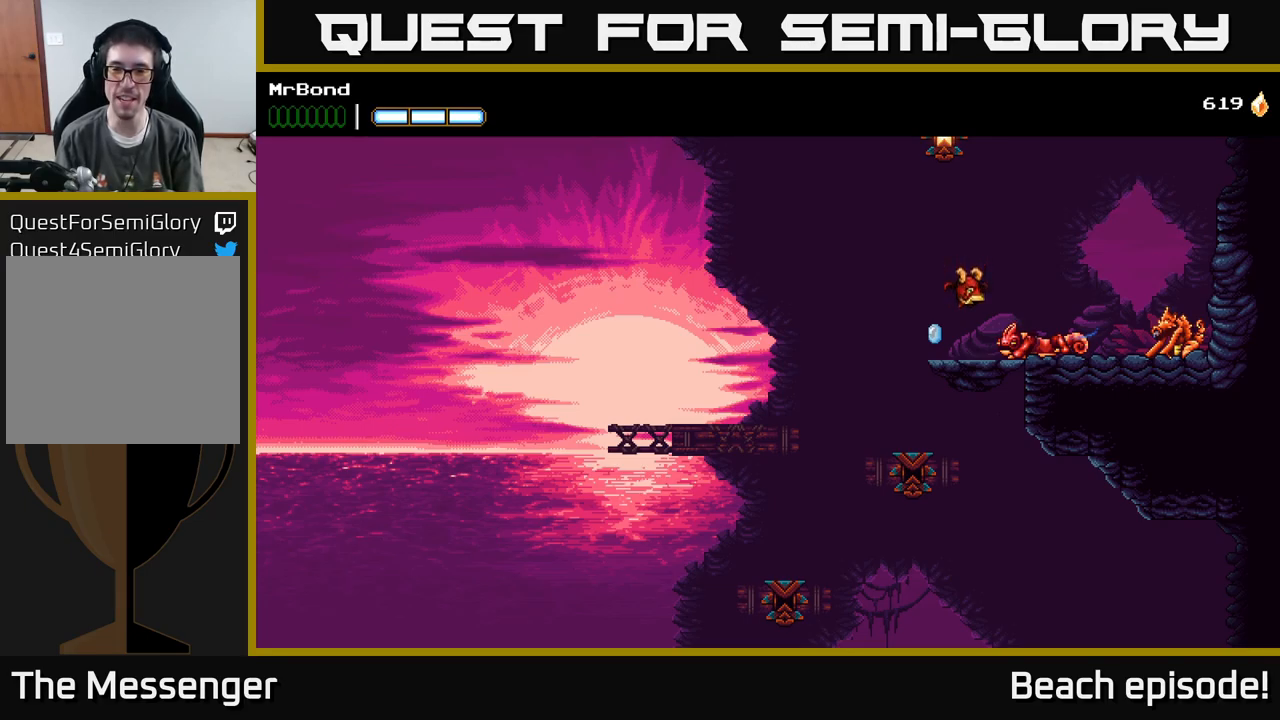
{"dt_ms": 500, "buttons": [], "left_stick": "center", "events": []}
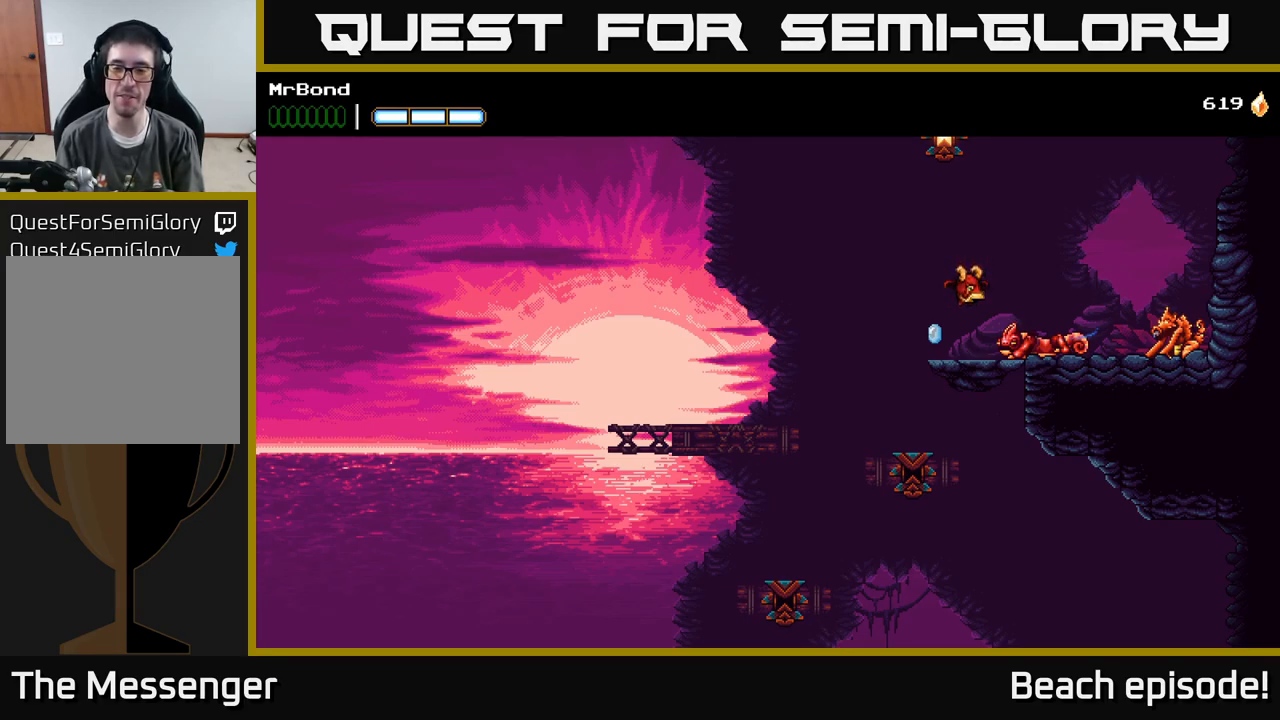
{"dt_ms": 500, "buttons": [], "left_stick": "center", "events": []}
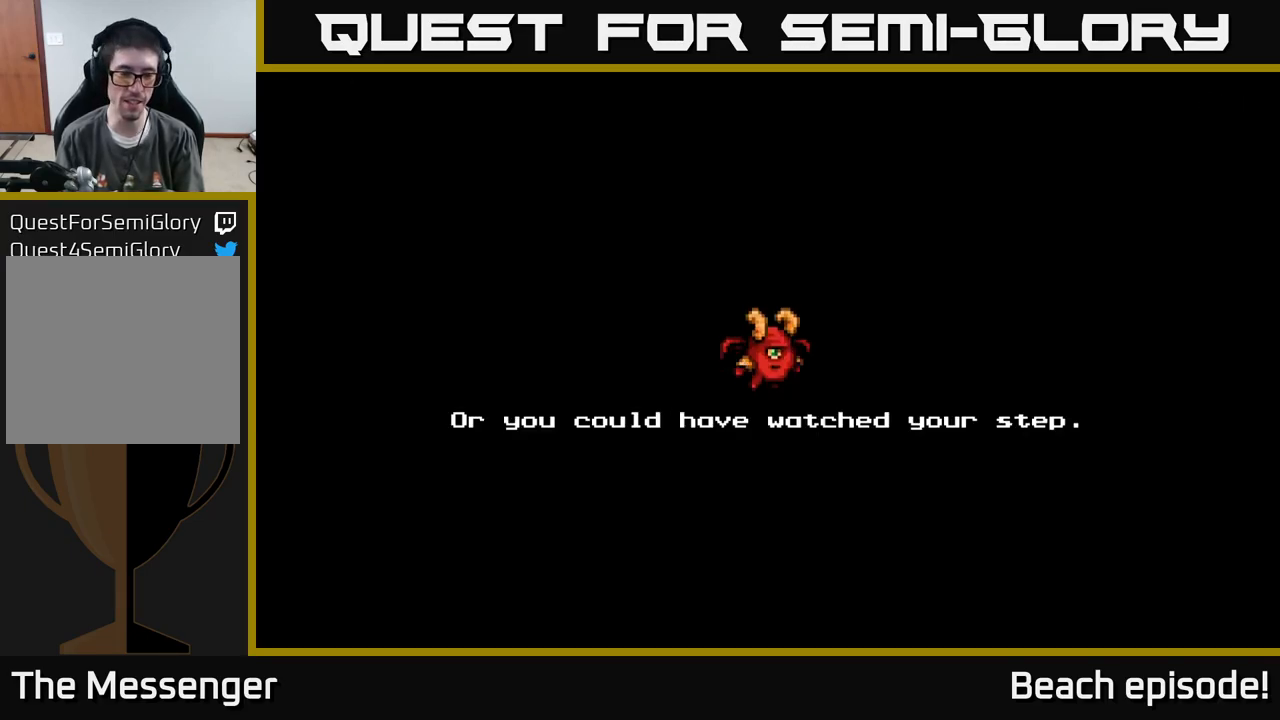
{"dt_ms": 500, "buttons": ["A"], "left_stick": "center", "events": [[467, "A", "down"]]}
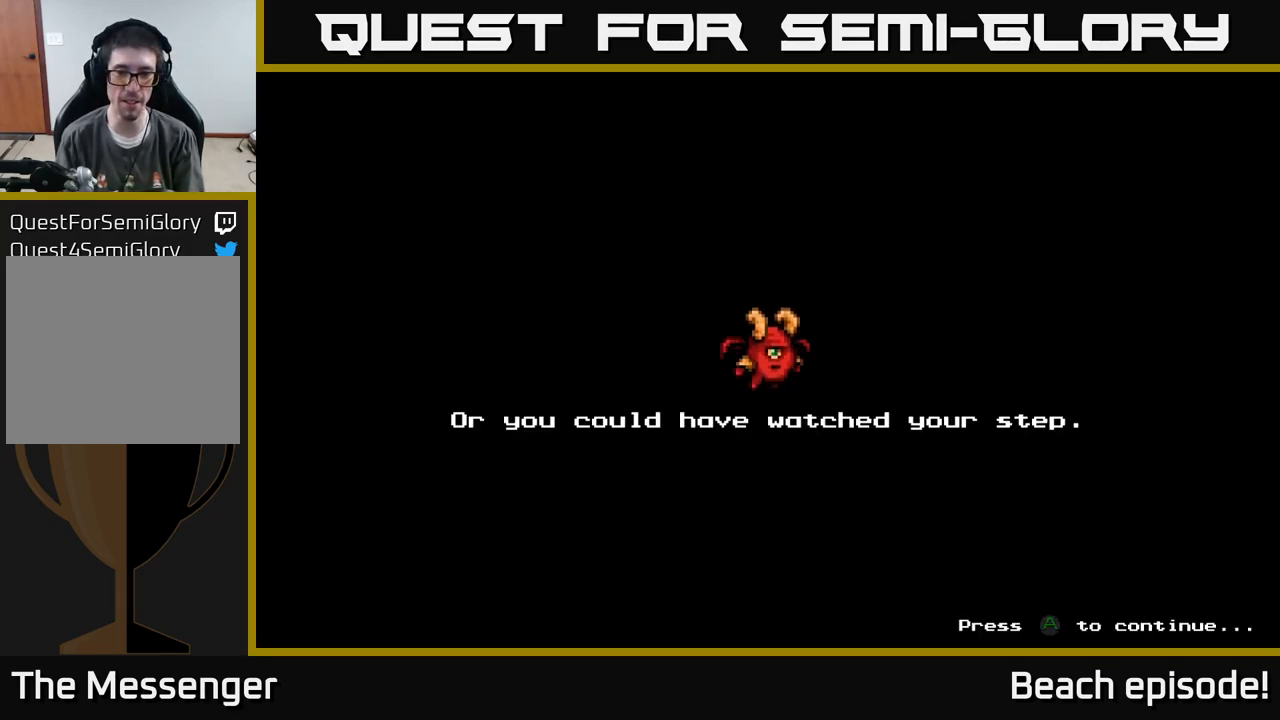
{"dt_ms": 500, "buttons": [], "left_stick": "center", "events": [[200, "A", "up"]]}
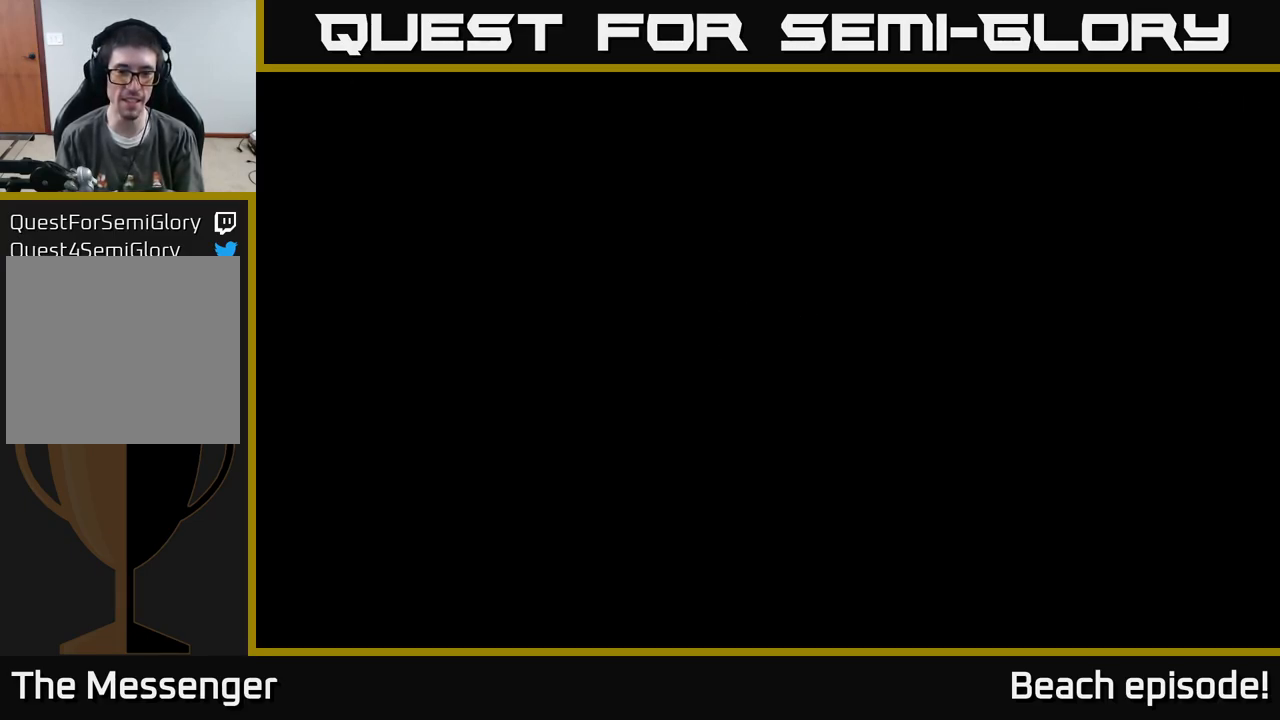
{"dt_ms": 500, "buttons": [], "left_stick": "center", "events": []}